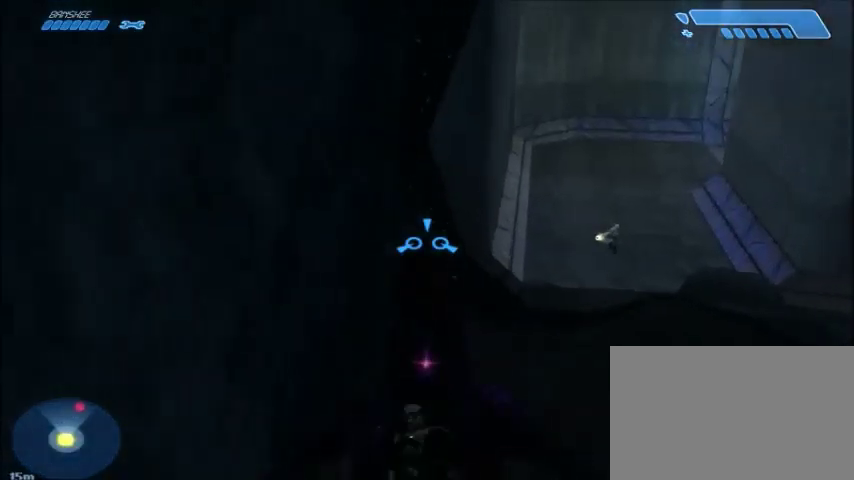
Gameplay with keyboard and mouse; each line is a JSON object with the keys and mouse buttons held at the frame after it. "events" lists presses ("down") and releases ("up") of "1", "2", "3", "4", "5", "a", "alt", "c", "ctrl", "d", "e", "f", "q", "r", "s", "shift", "space", "tab", "v", "w", "x", "z", "mouse_left", "mouse_middle", "mouse_right", "mouse_wheel_up" and "mouse_wheel_down" between this image and that frame as [ms after this image, input, new state], when the widget could be followed in between. "mouse_left", "mouse_middle", "mouse_right", "mouse_wheel_up", "mouse_wheel_down" = the "left", "middle", "right", "wheel_up", "wheel_down" buttons of the "mouse" list. No other keys are recorded. Mouse movement is not recorded.
{"keys": ["e", "w"], "mouse": [], "events": [[501, "e", "down"]]}
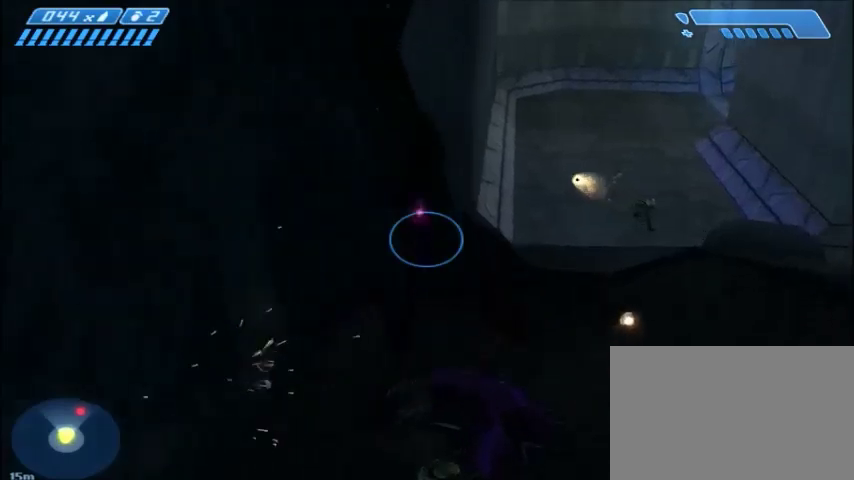
{"keys": ["w"], "mouse": [], "events": [[66, "e", "up"], [133, "e", "down"], [233, "e", "up"], [300, "e", "down"], [400, "e", "up"]]}
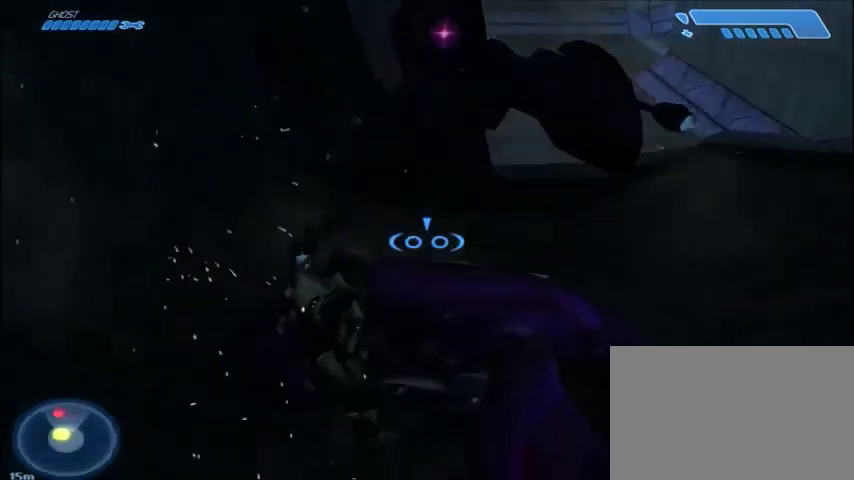
{"keys": ["d", "w"], "mouse": [], "events": [[434, "d", "down"]]}
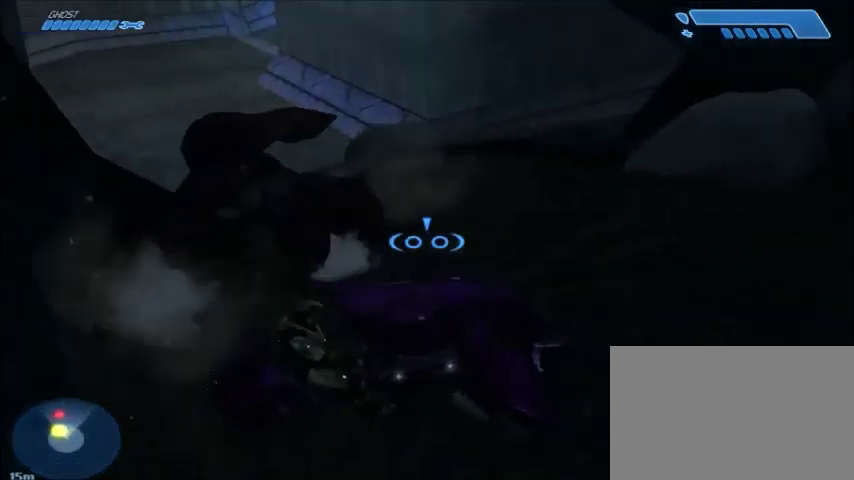
{"keys": ["d", "w"], "mouse": [], "events": []}
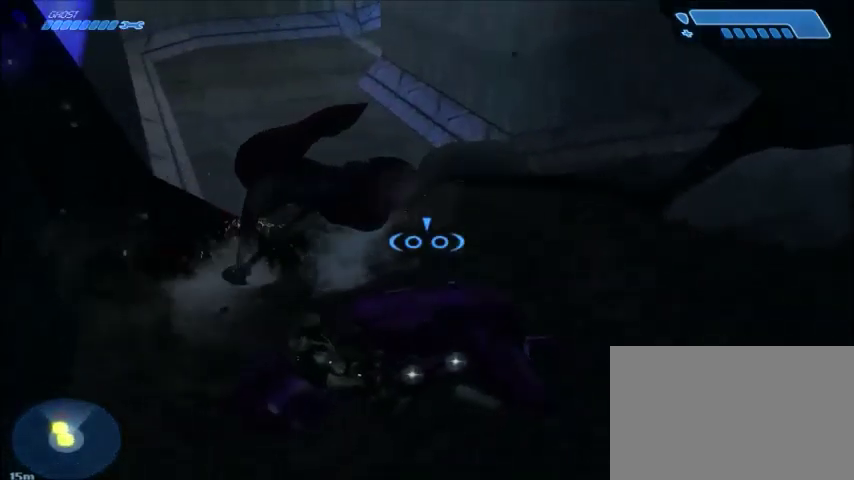
{"keys": ["w"], "mouse": [], "events": [[367, "d", "up"]]}
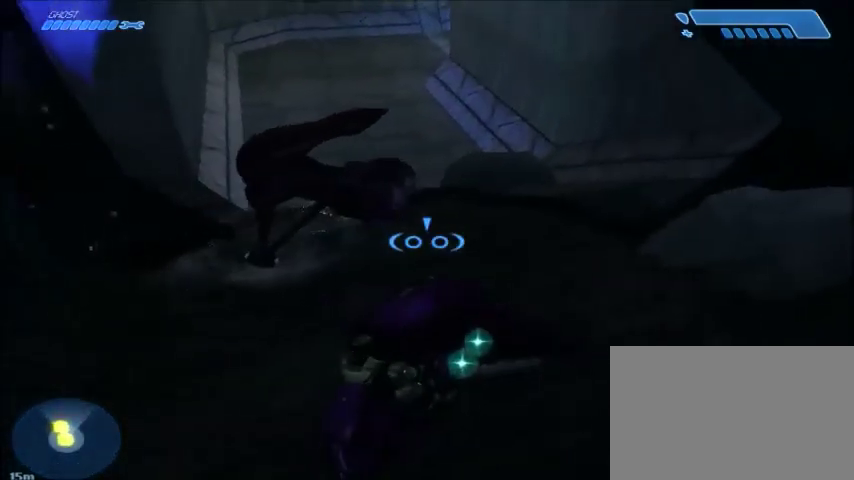
{"keys": ["w"], "mouse": [], "events": []}
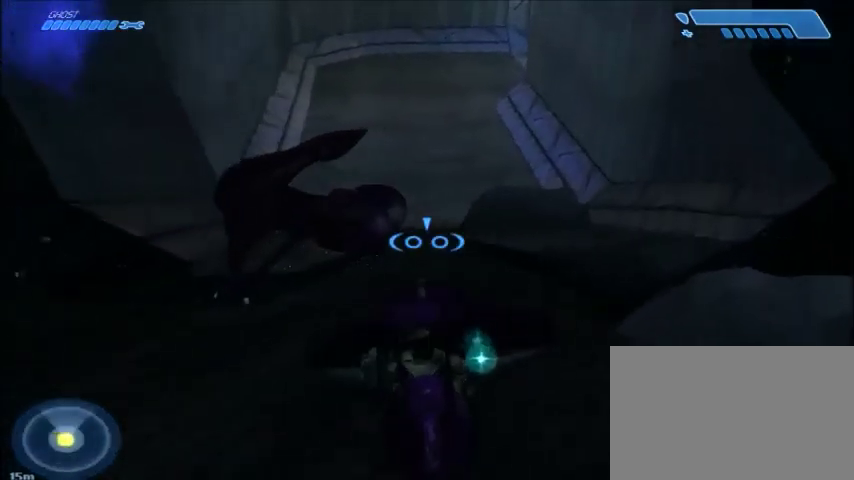
{"keys": ["w"], "mouse": [], "events": [[300, "a", "down"], [400, "a", "up"]]}
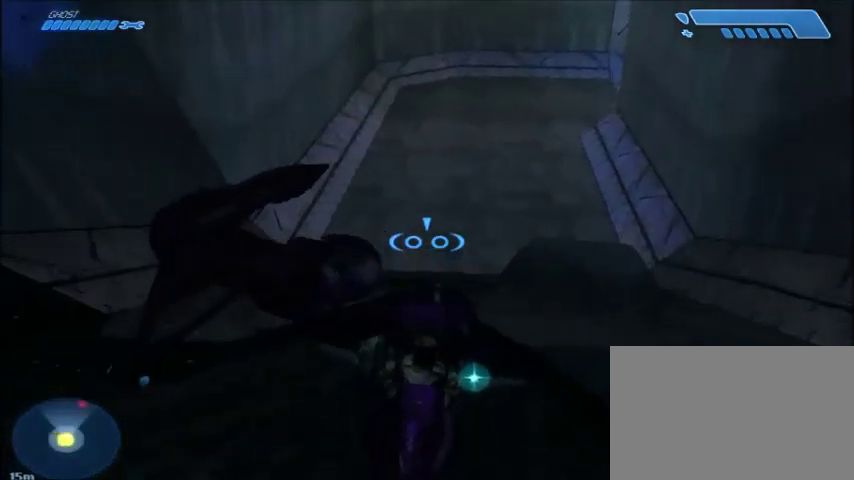
{"keys": ["w"], "mouse": [], "events": [[233, "a", "down"], [333, "a", "up"]]}
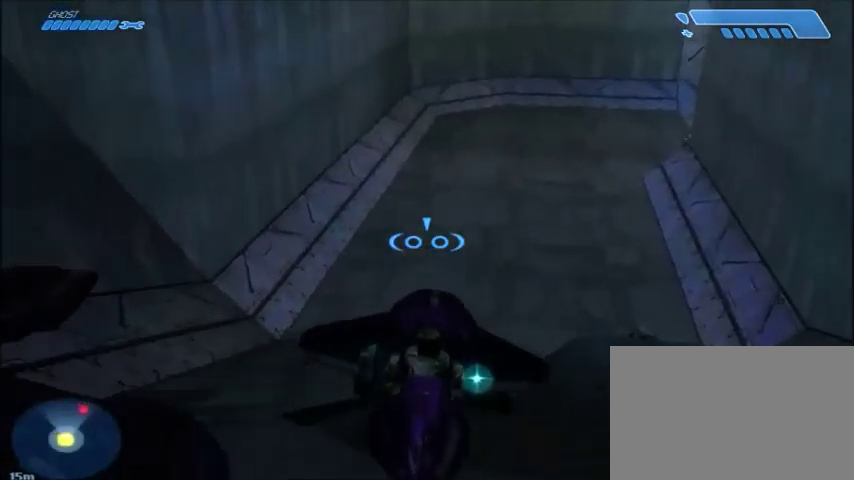
{"keys": ["space", "w"], "mouse": [], "events": [[467, "space", "down"]]}
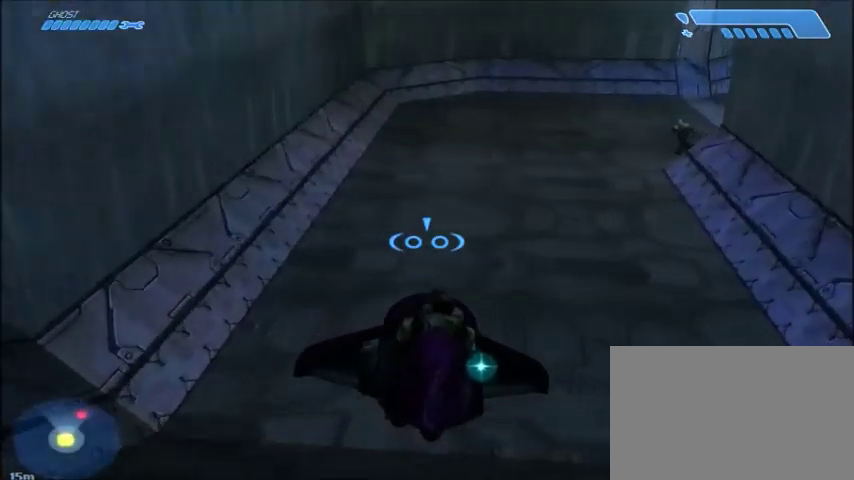
{"keys": ["w"], "mouse": [], "events": [[267, "space", "up"]]}
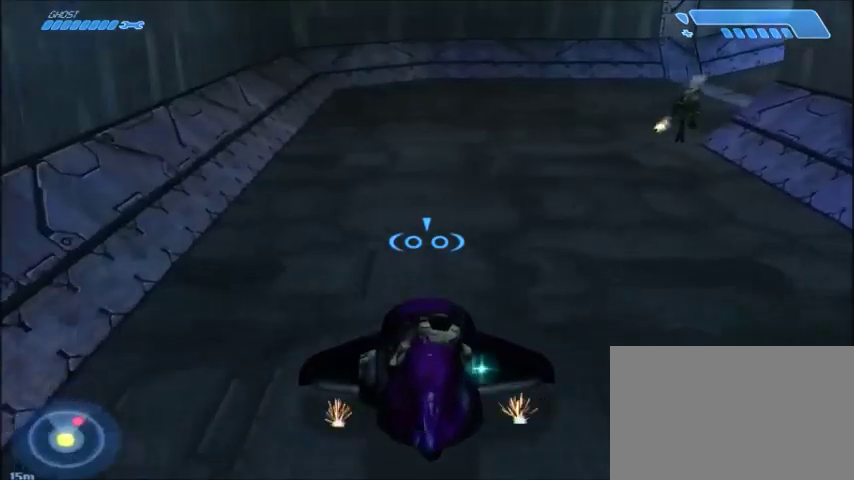
{"keys": ["w"], "mouse": [], "events": []}
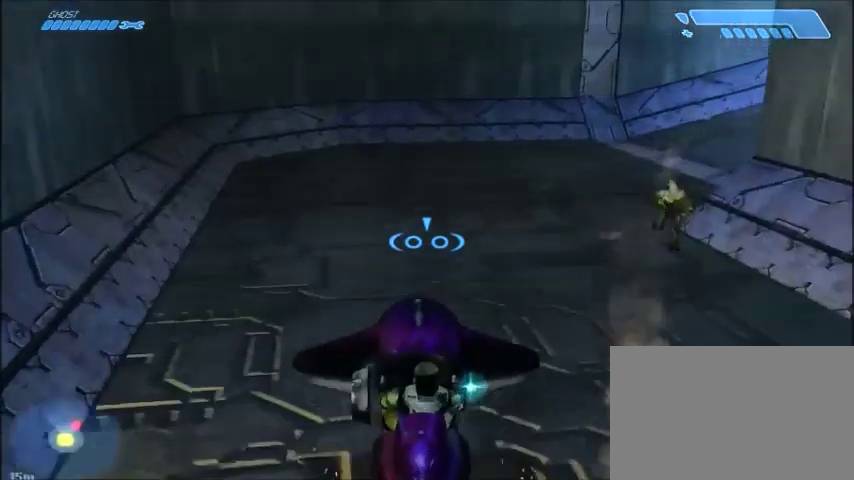
{"keys": ["w"], "mouse": [], "events": []}
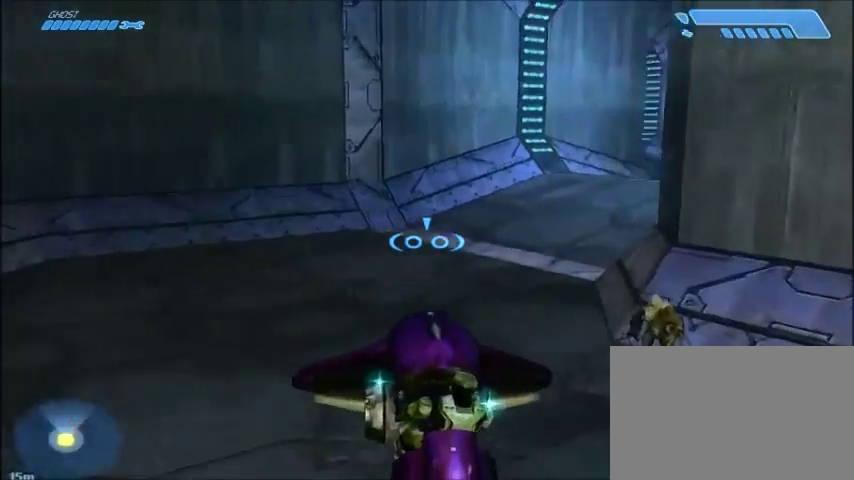
{"keys": ["w"], "mouse": [], "events": [[66, "d", "down"], [300, "d", "up"]]}
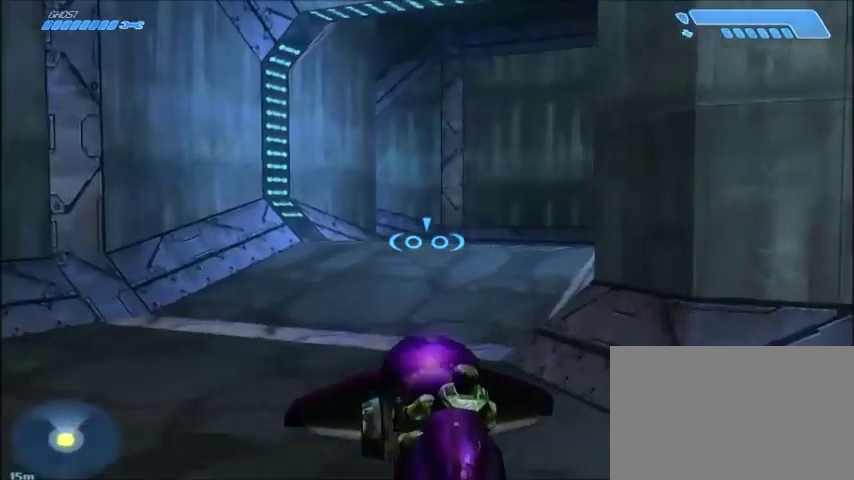
{"keys": ["d", "w"], "mouse": [], "events": [[401, "d", "down"]]}
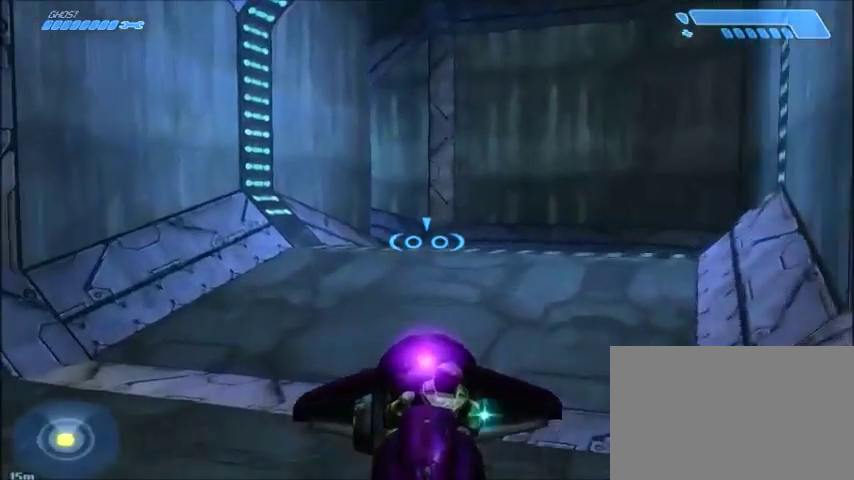
{"keys": [], "mouse": [], "events": [[200, "w", "up"], [367, "d", "up"]]}
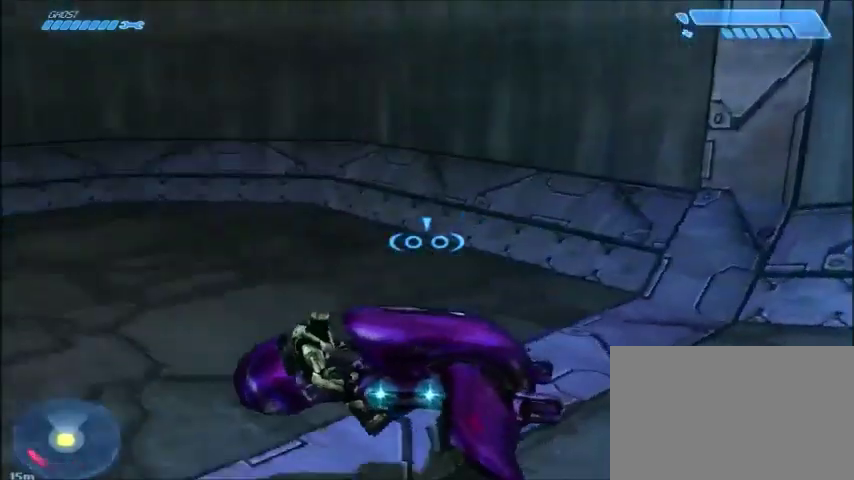
{"keys": ["w"], "mouse": [], "events": [[100, "a", "down"], [401, "w", "down"], [501, "a", "up"]]}
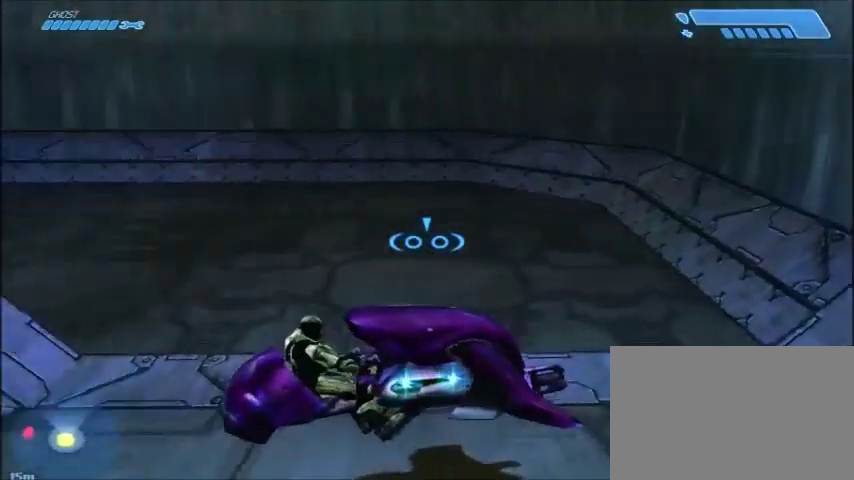
{"keys": ["w"], "mouse": [], "events": []}
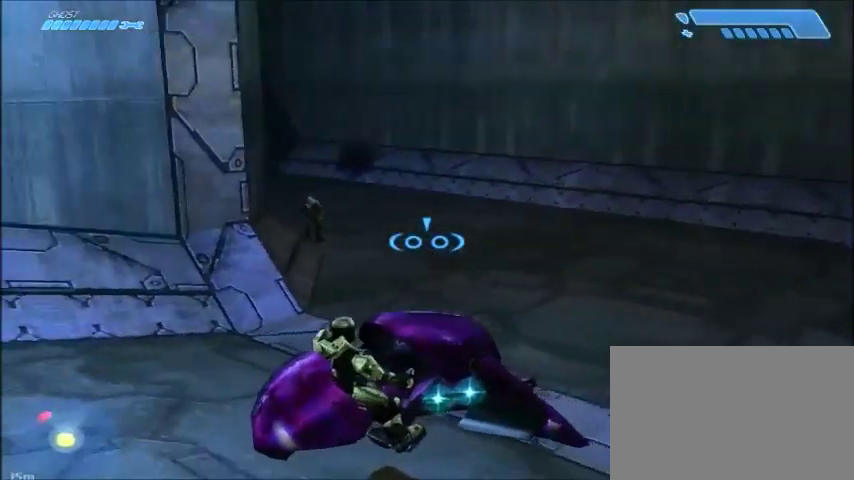
{"keys": ["d", "w"], "mouse": [], "events": [[34, "d", "down"]]}
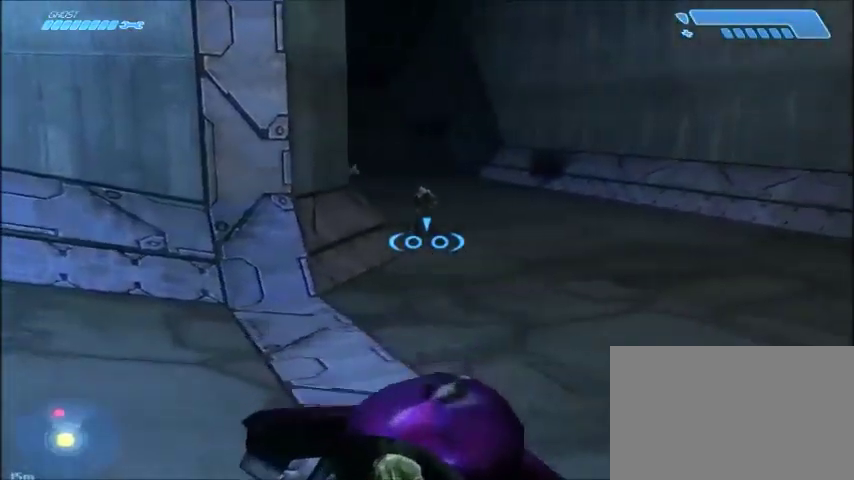
{"keys": ["w"], "mouse": [], "events": [[66, "d", "up"]]}
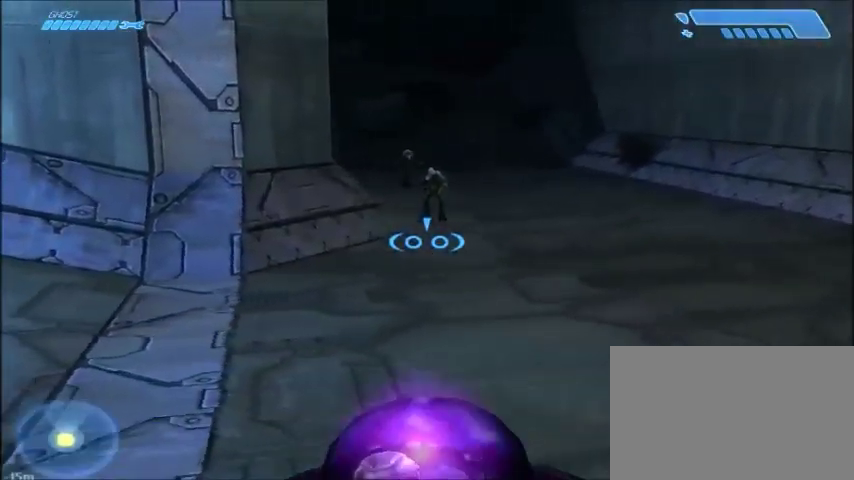
{"keys": ["d", "w"], "mouse": [], "events": [[100, "d", "down"], [267, "w", "up"], [501, "w", "down"]]}
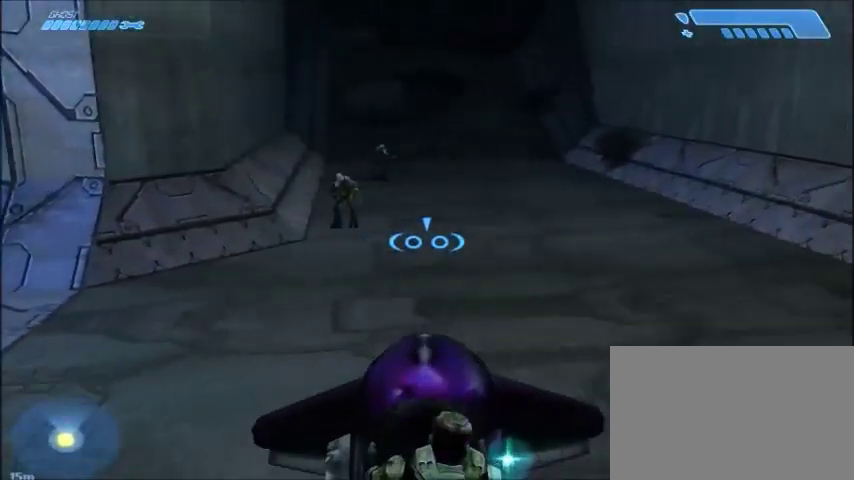
{"keys": ["w"], "mouse": [], "events": [[200, "d", "up"]]}
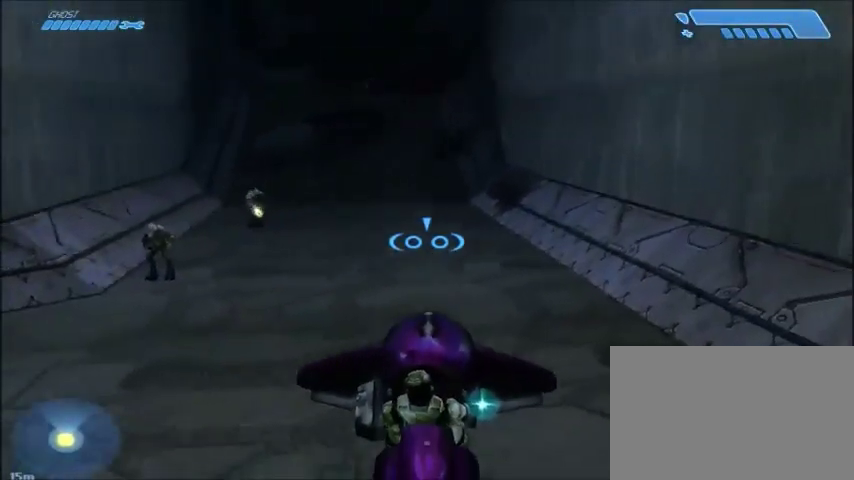
{"keys": ["w"], "mouse": [], "events": [[167, "a", "down"], [300, "a", "up"]]}
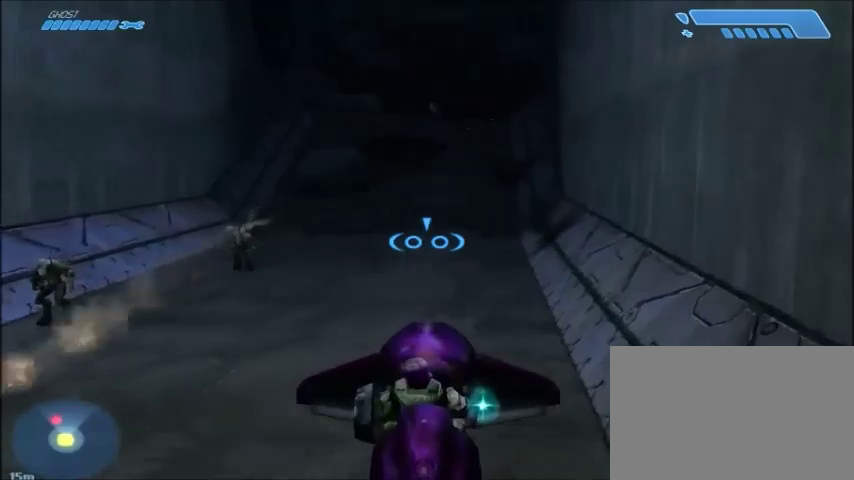
{"keys": ["w"], "mouse": [], "events": []}
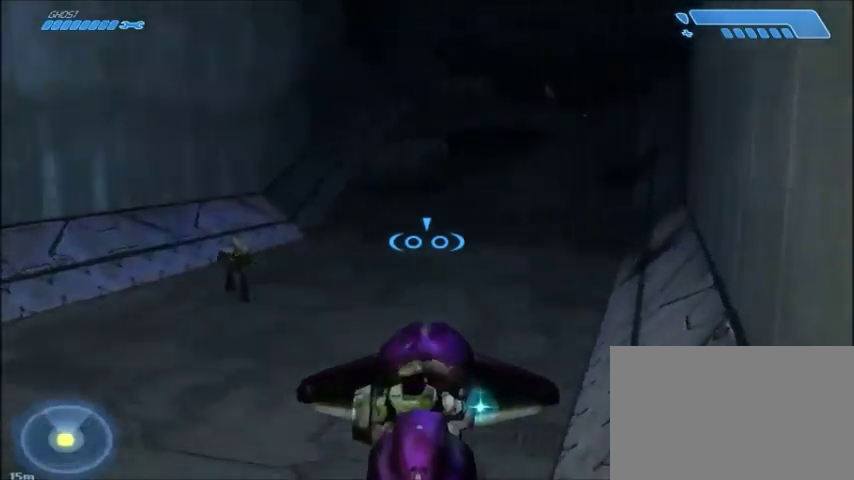
{"keys": ["d"], "mouse": [], "events": [[434, "d", "down"], [467, "w", "up"]]}
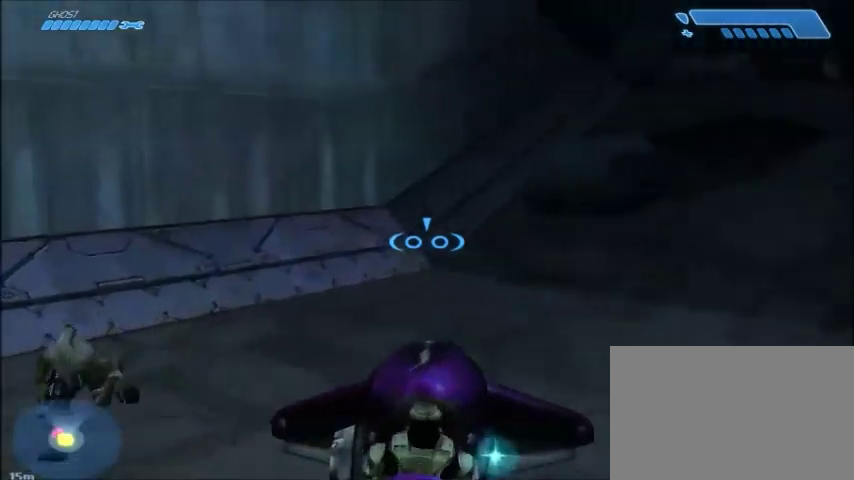
{"keys": ["s"], "mouse": [], "events": [[167, "s", "down"], [233, "d", "up"]]}
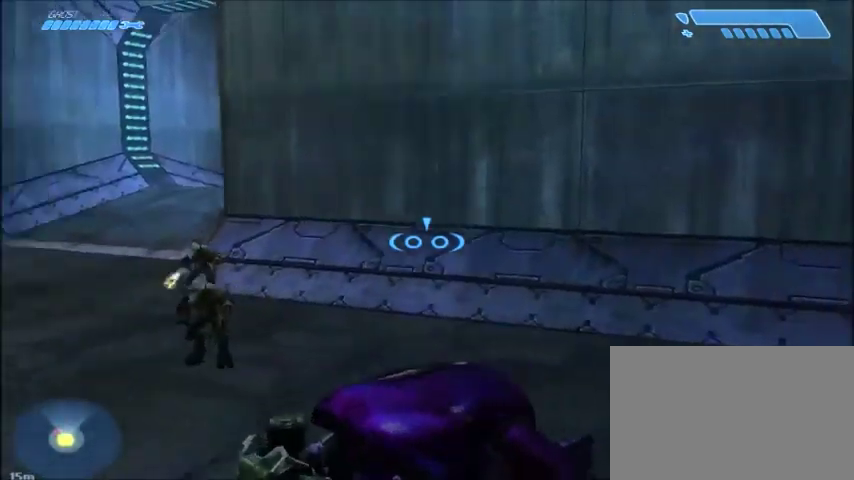
{"keys": ["d"], "mouse": [], "events": [[134, "s", "up"], [167, "d", "down"]]}
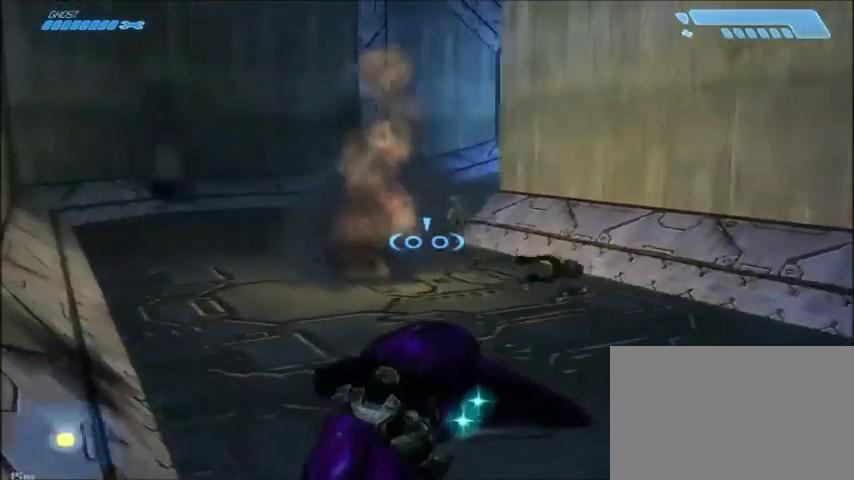
{"keys": [], "mouse": [], "events": [[66, "d", "up"]]}
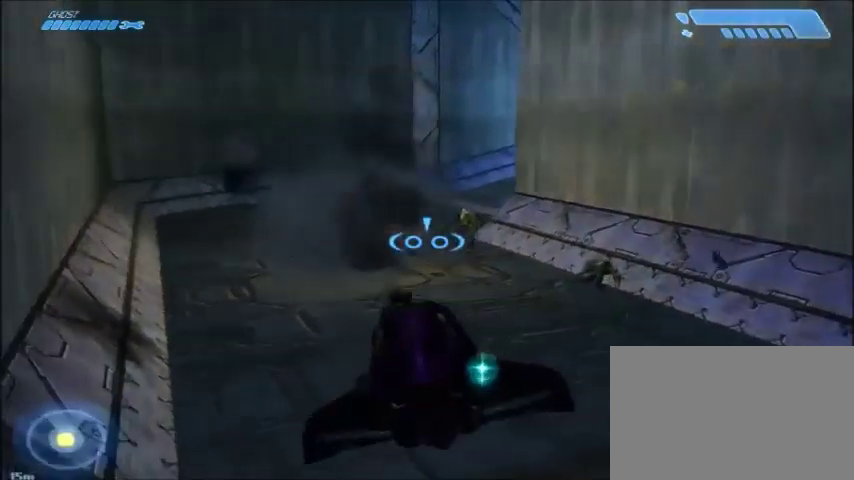
{"keys": [], "mouse": [], "events": []}
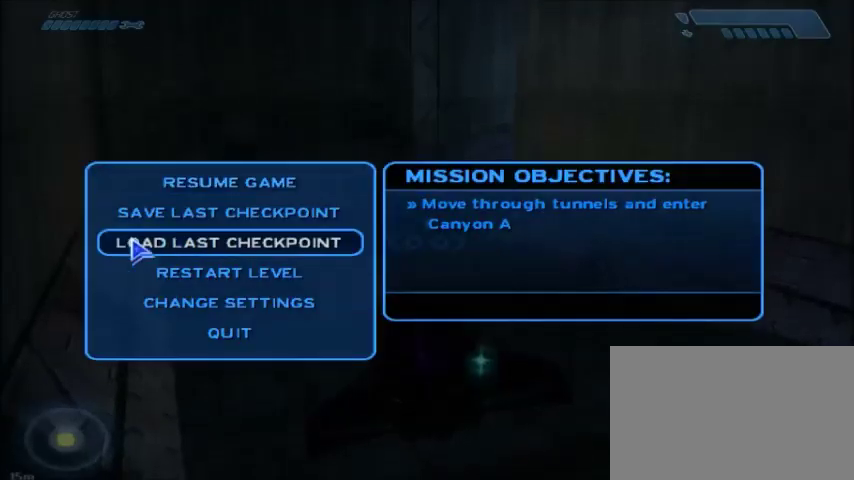
{"keys": [], "mouse": ["left"], "events": [[500, "mouse_left", "down"]]}
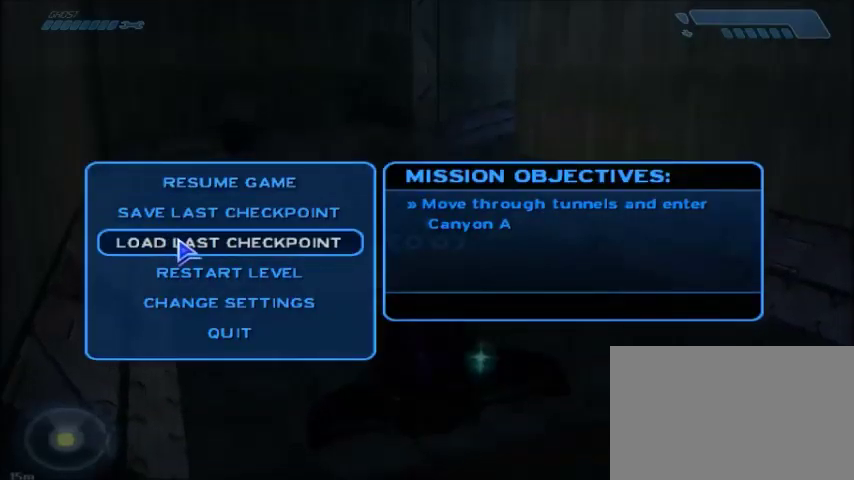
{"keys": [], "mouse": [], "events": [[100, "mouse_left", "up"]]}